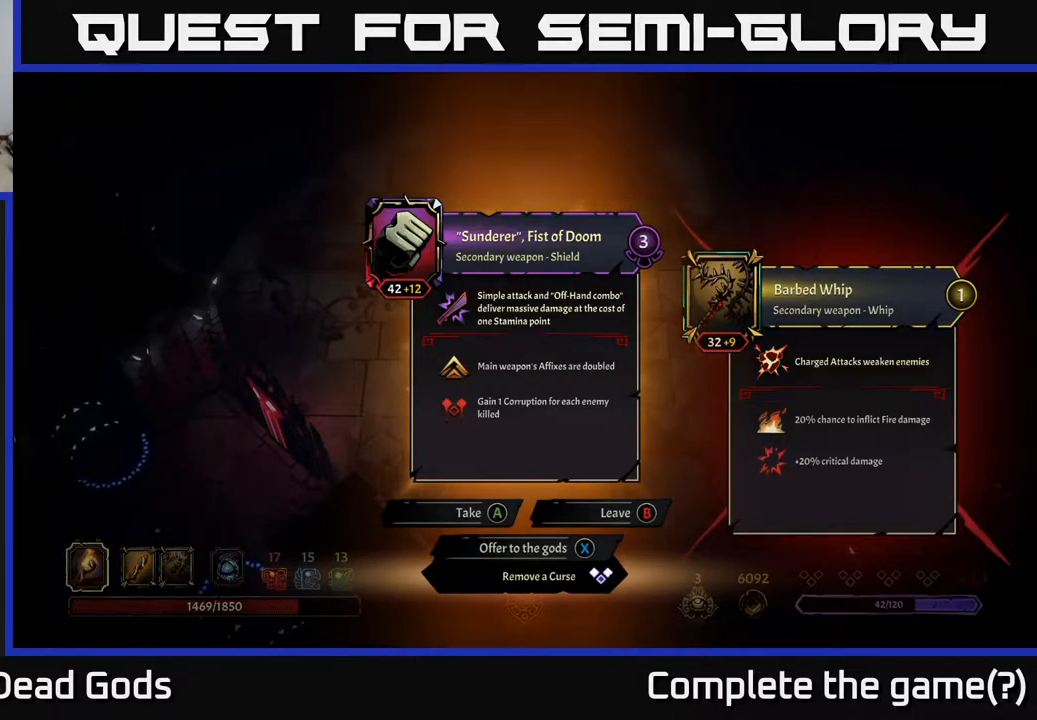
Gameplay with a controller (Xbox layout); each line is a JSON object with the inputs held at the frame after it. "events" lists button and stick changes between this image and that frame as [ms after this image, input, new state], when the widget could be followed in between.
{"buttons": [], "left_stick": "center", "right_stick": "center", "events": [[417, "X", "down"], [483, "X", "up"]]}
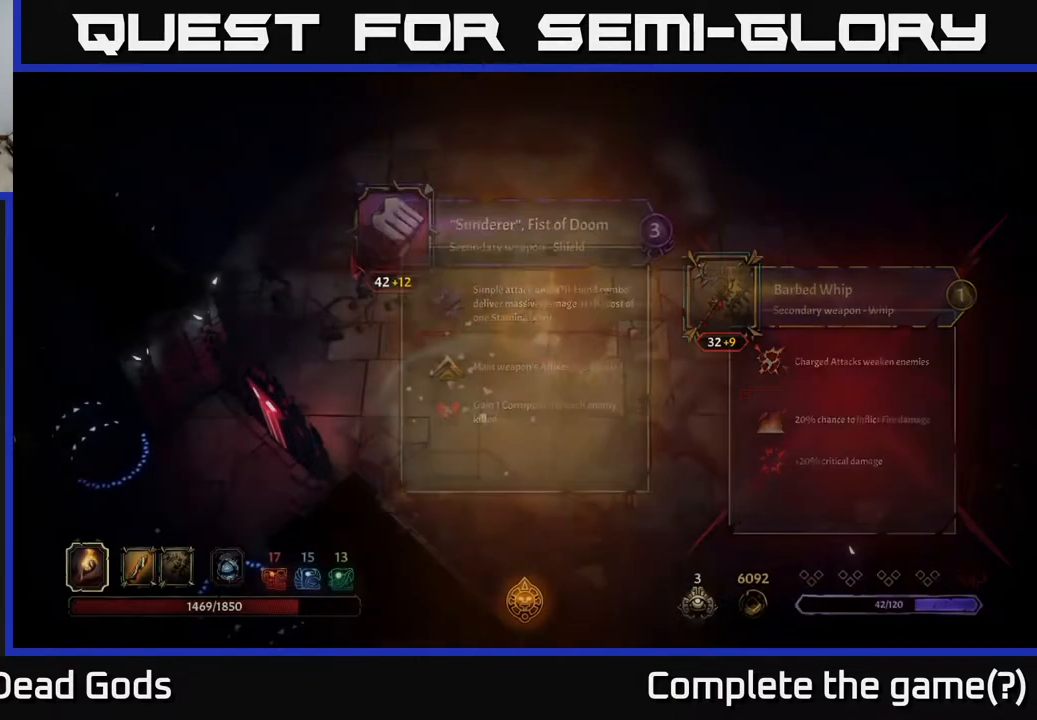
{"buttons": [], "left_stick": "center", "right_stick": "center", "events": []}
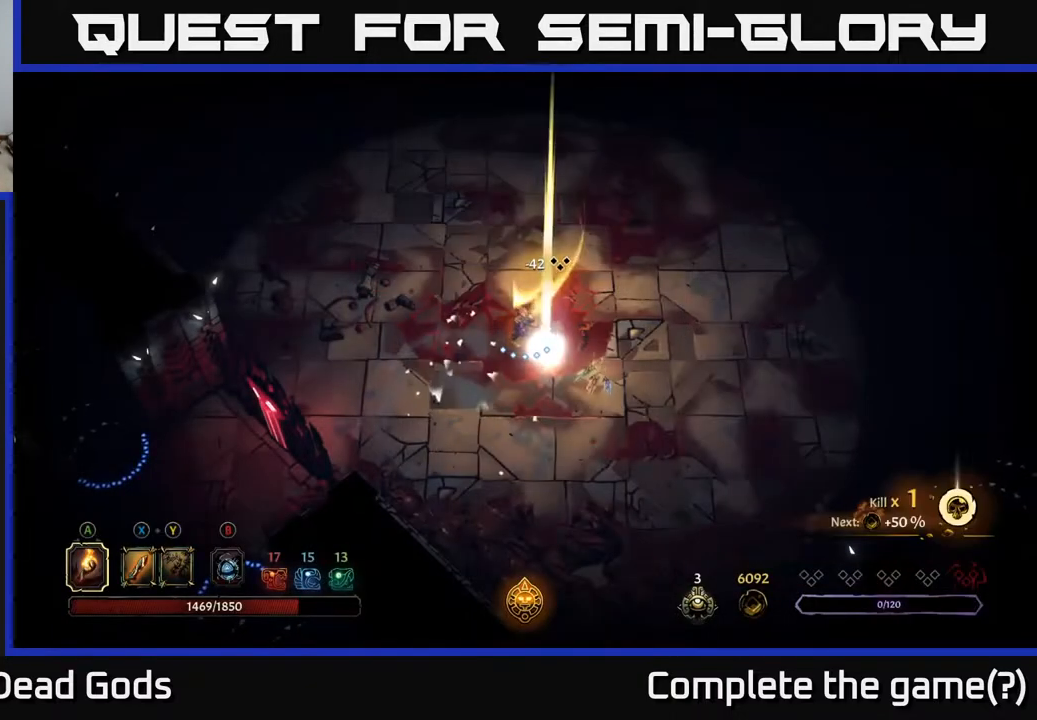
{"buttons": [], "left_stick": "center", "right_stick": "center", "events": []}
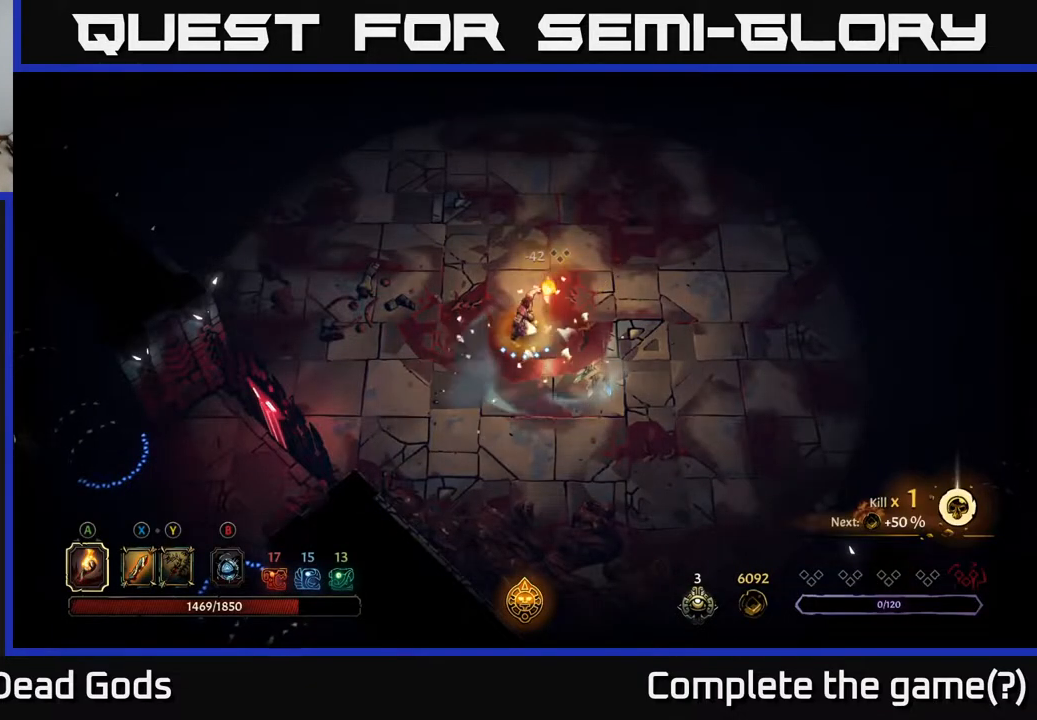
{"buttons": [], "left_stick": "up-right", "right_stick": "center", "events": [[183, "left_stick", "up-right"]]}
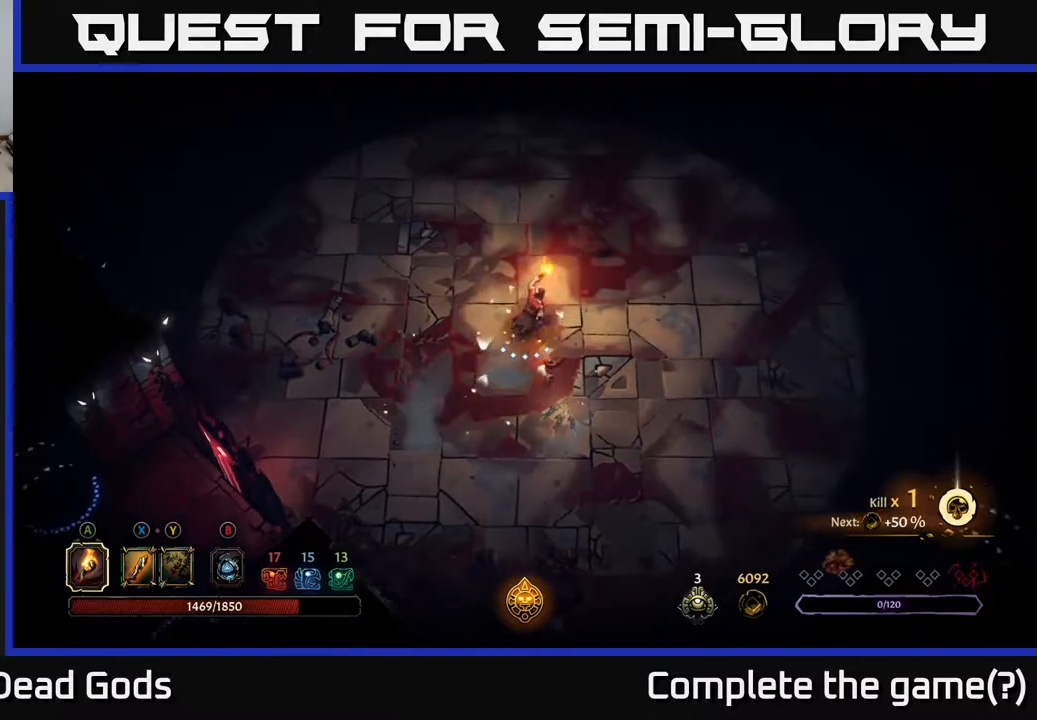
{"buttons": [], "left_stick": "up-right", "right_stick": "center", "events": []}
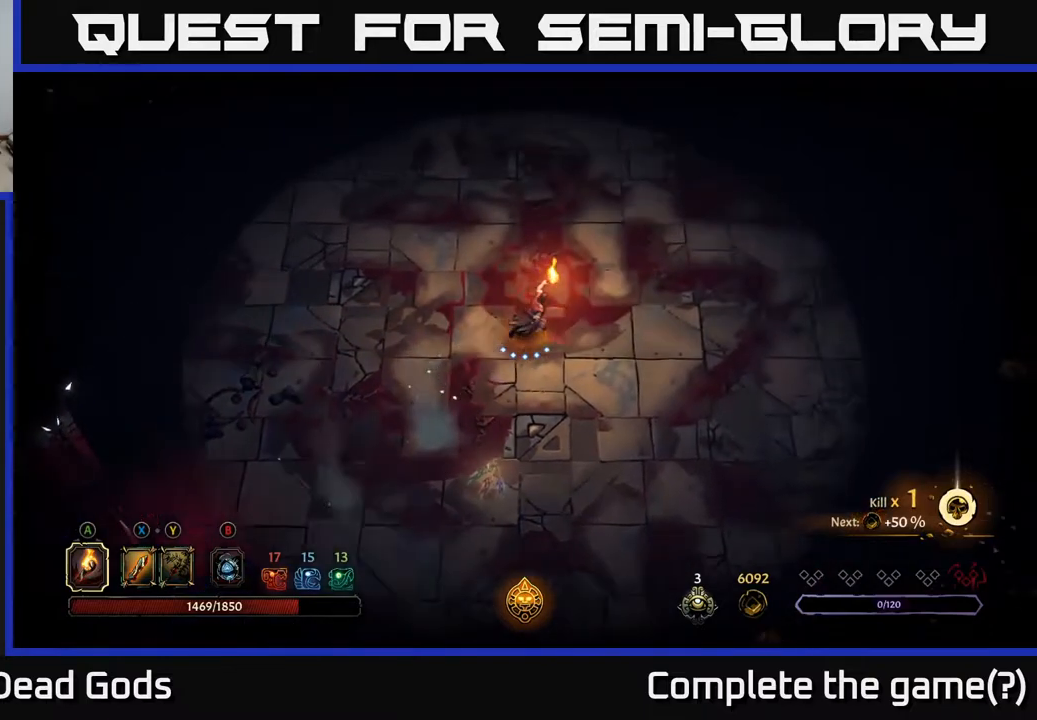
{"buttons": [], "left_stick": "up-right", "right_stick": "center", "events": []}
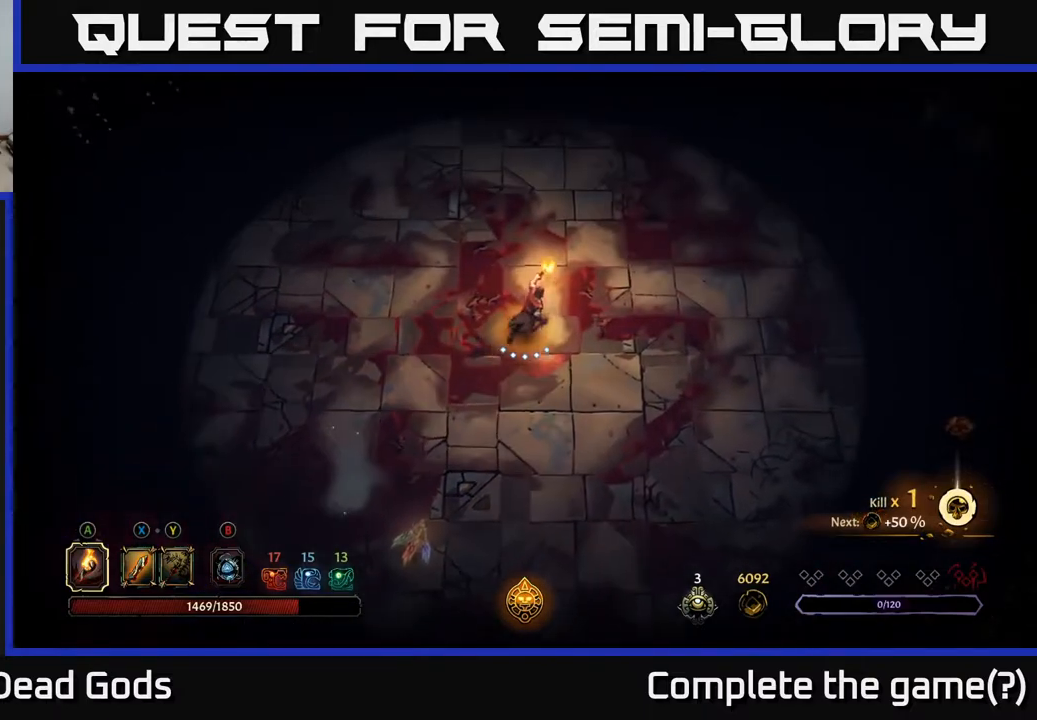
{"buttons": [], "left_stick": "up-right", "right_stick": "center", "events": []}
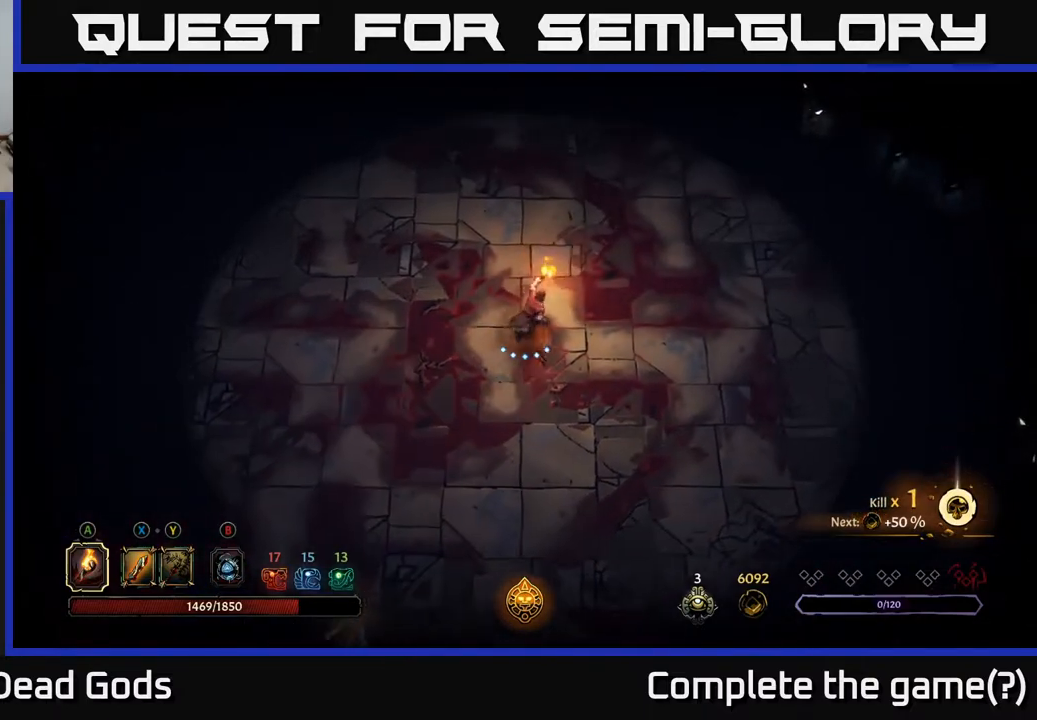
{"buttons": [], "left_stick": "up", "right_stick": "center", "events": [[500, "left_stick", "up"]]}
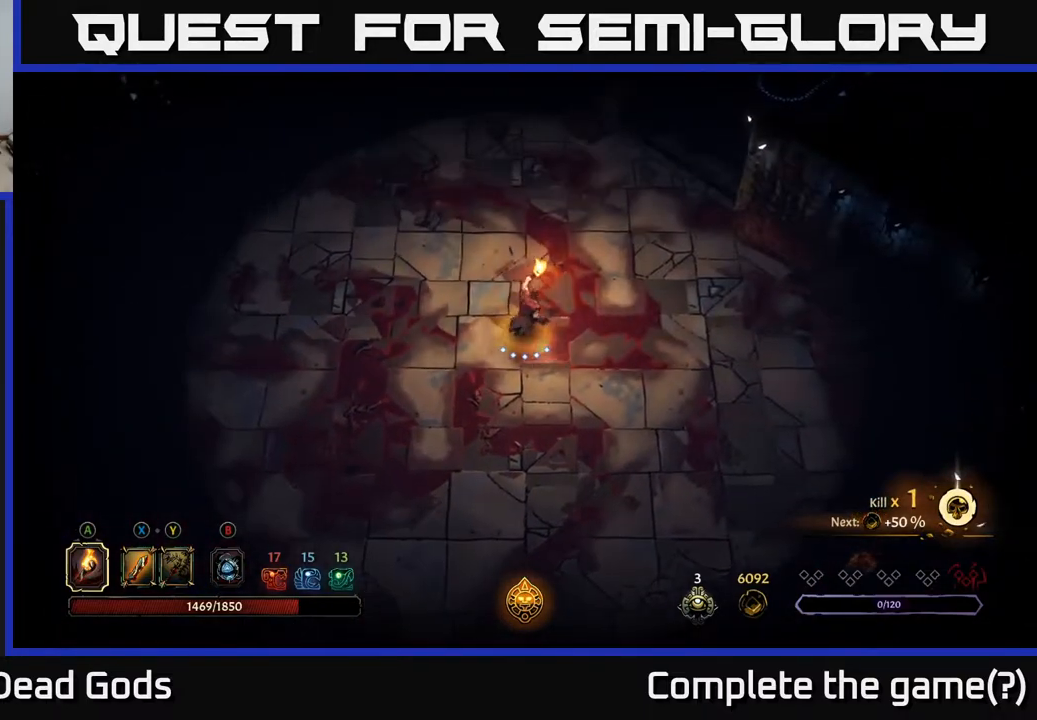
{"buttons": [], "left_stick": "down-right", "right_stick": "center", "events": [[17, "left_stick", "up-right"], [33, "left_stick", "left"], [200, "left_stick", "down-left"], [450, "left_stick", "down-right"]]}
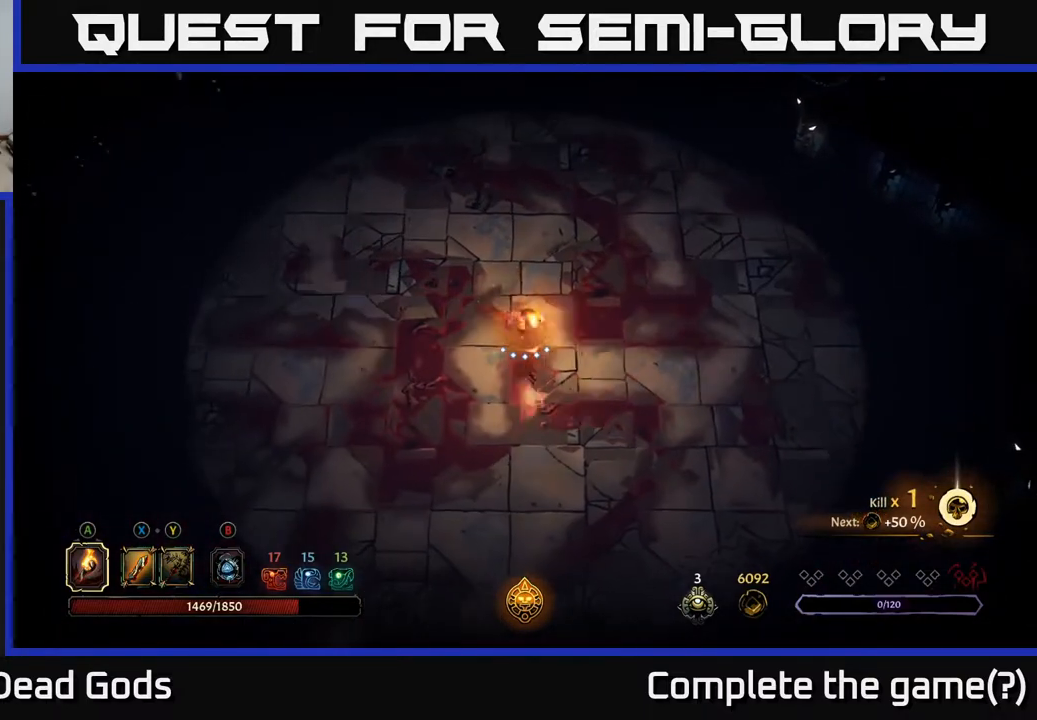
{"buttons": [], "left_stick": "down", "right_stick": "center", "events": [[133, "left_stick", "left"], [283, "left_stick", "down-left"], [400, "left_stick", "down"]]}
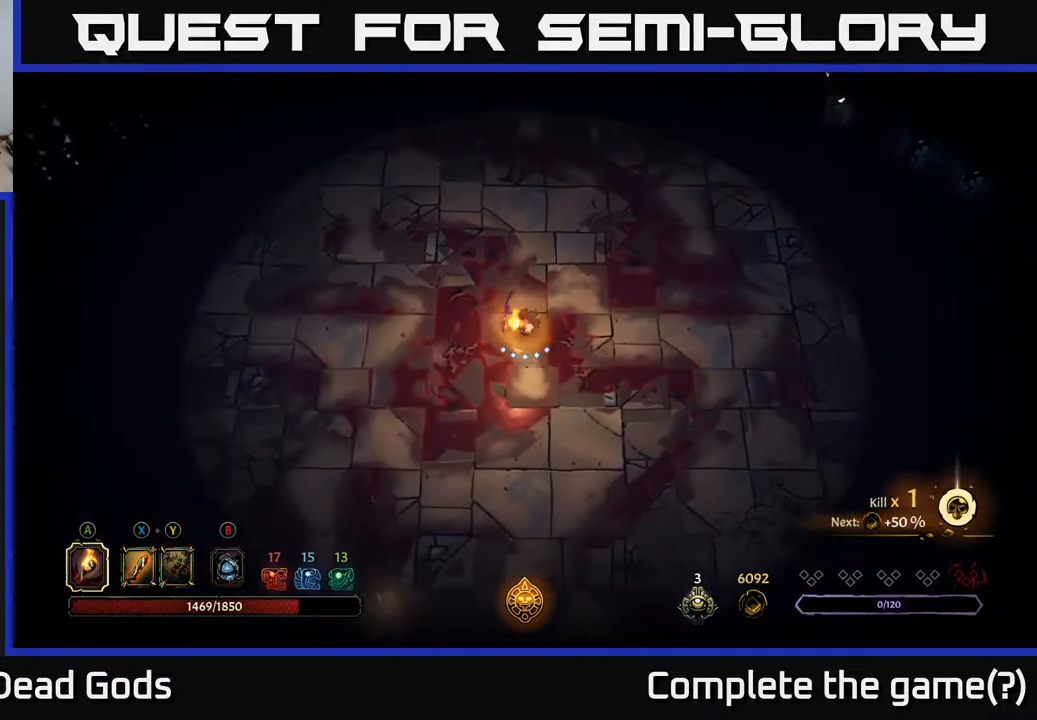
{"buttons": [], "left_stick": "down-left", "right_stick": "center", "events": [[300, "left_stick", "down-left"]]}
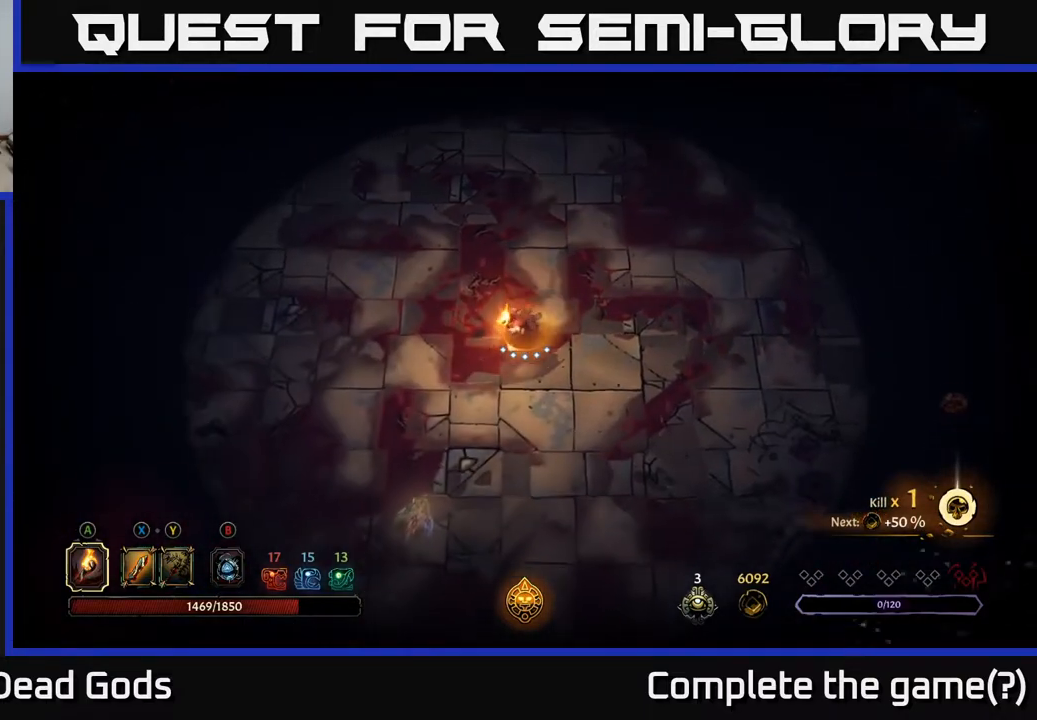
{"buttons": [], "left_stick": "down-left", "right_stick": "center", "events": [[33, "left_stick", "down"], [167, "left_stick", "down-right"], [400, "left_stick", "down-left"]]}
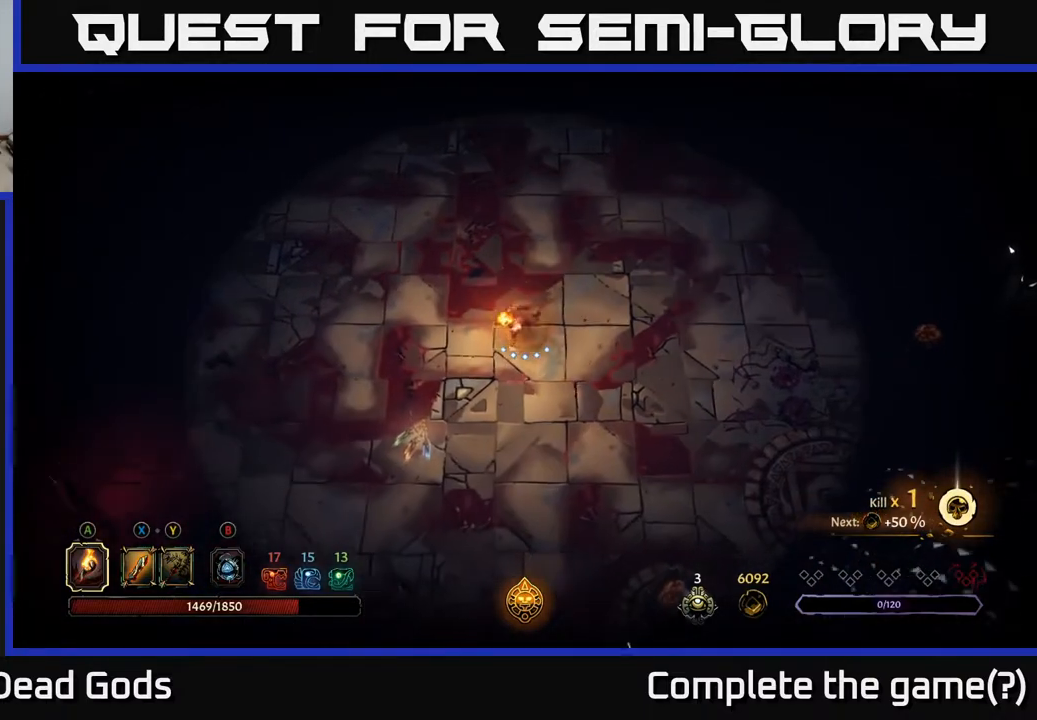
{"buttons": [], "left_stick": "left", "right_stick": "center", "events": [[83, "left_stick", "down"], [333, "left_stick", "down-left"], [450, "left_stick", "left"]]}
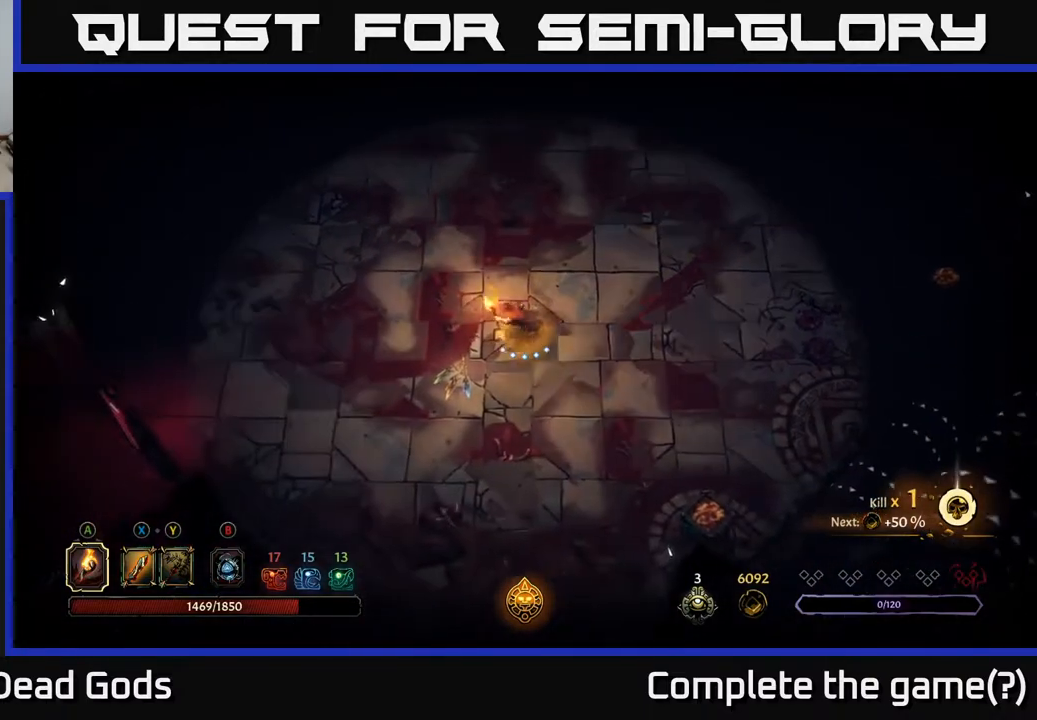
{"buttons": [], "left_stick": "up-right", "right_stick": "center", "events": [[17, "left_stick", "up-left"], [467, "left_stick", "up-right"]]}
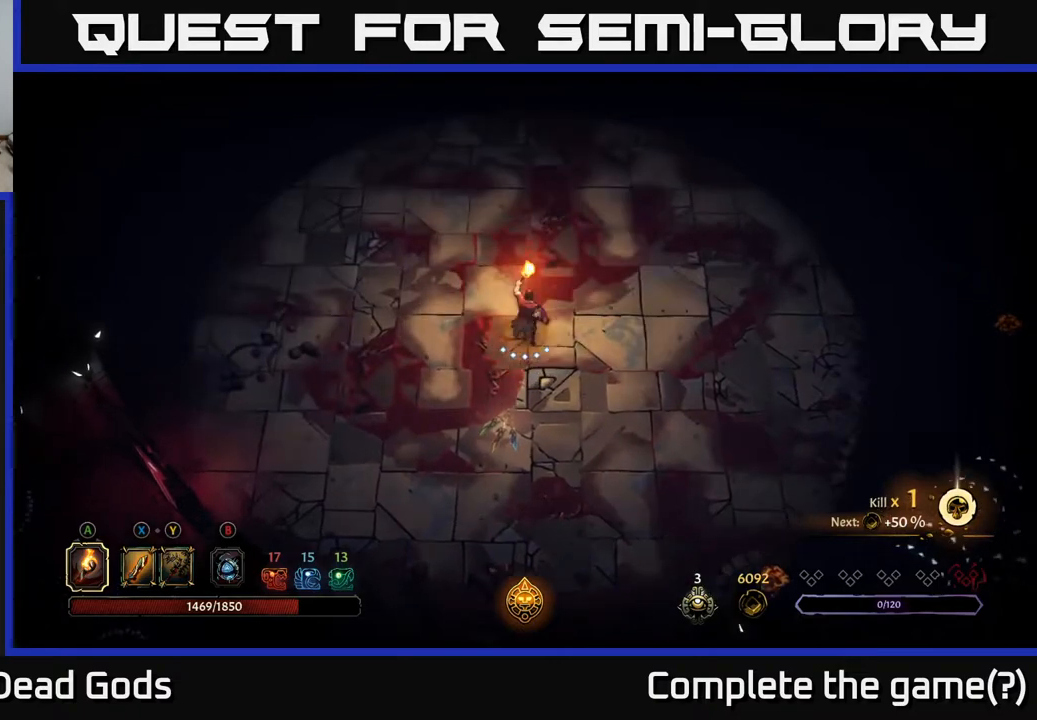
{"buttons": [], "left_stick": "down-right", "right_stick": "center", "events": [[83, "left_stick", "down-right"]]}
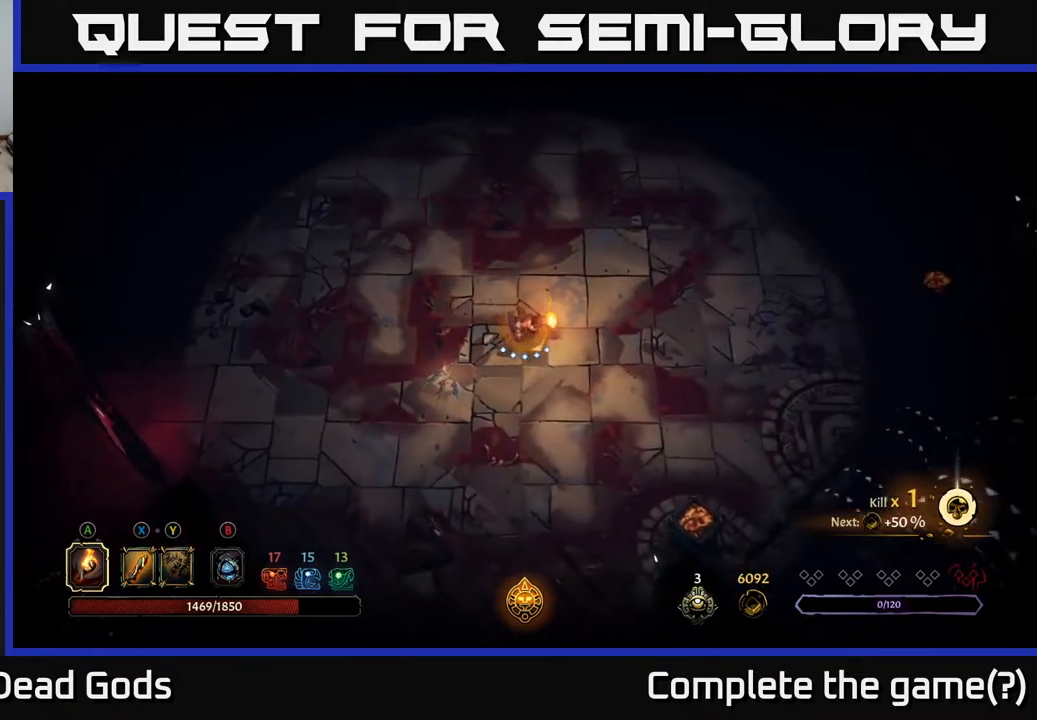
{"buttons": [], "left_stick": "up", "right_stick": "center", "events": [[267, "left_stick", "right"], [483, "left_stick", "up"]]}
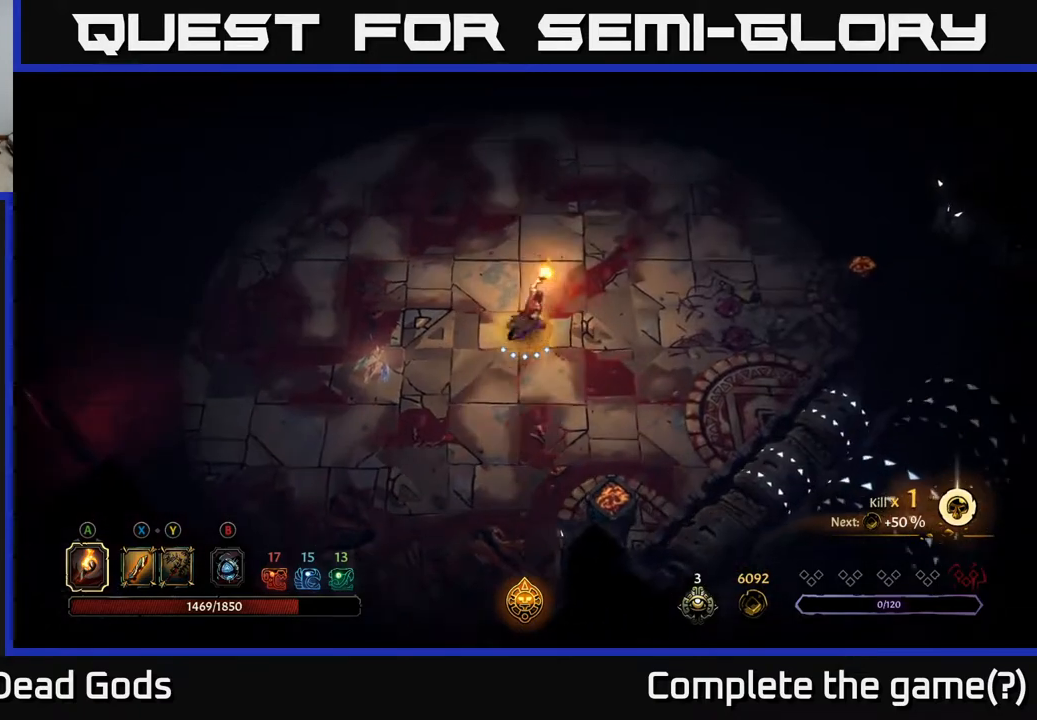
{"buttons": [], "left_stick": "up", "right_stick": "center", "events": [[267, "R2", "down"], [450, "R2", "up"]]}
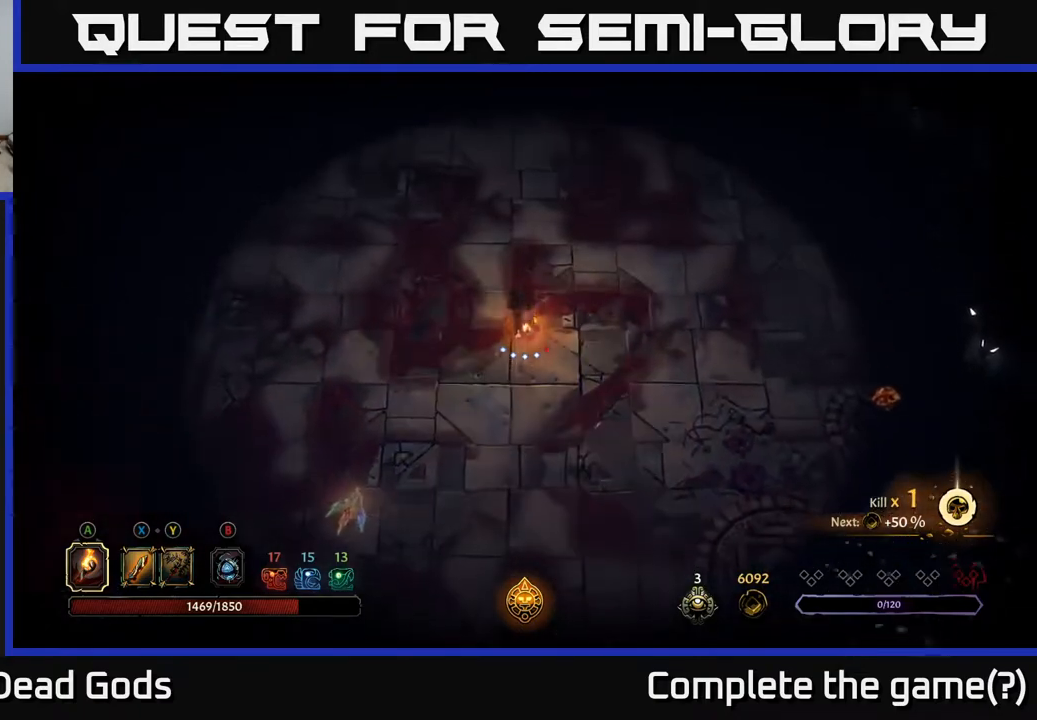
{"buttons": [], "left_stick": "left", "right_stick": "center", "events": [[100, "left_stick", "left"], [200, "left_stick", "center"], [333, "left_stick", "left"]]}
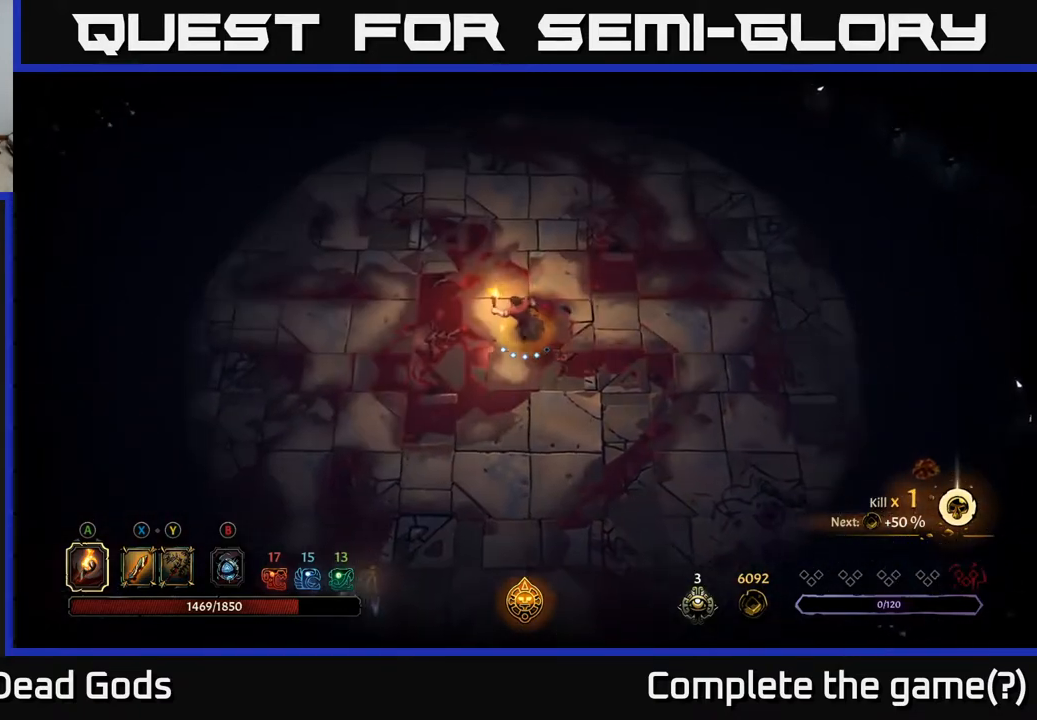
{"buttons": [], "left_stick": "up-left", "right_stick": "center", "events": [[233, "left_stick", "down-left"], [500, "left_stick", "up-left"]]}
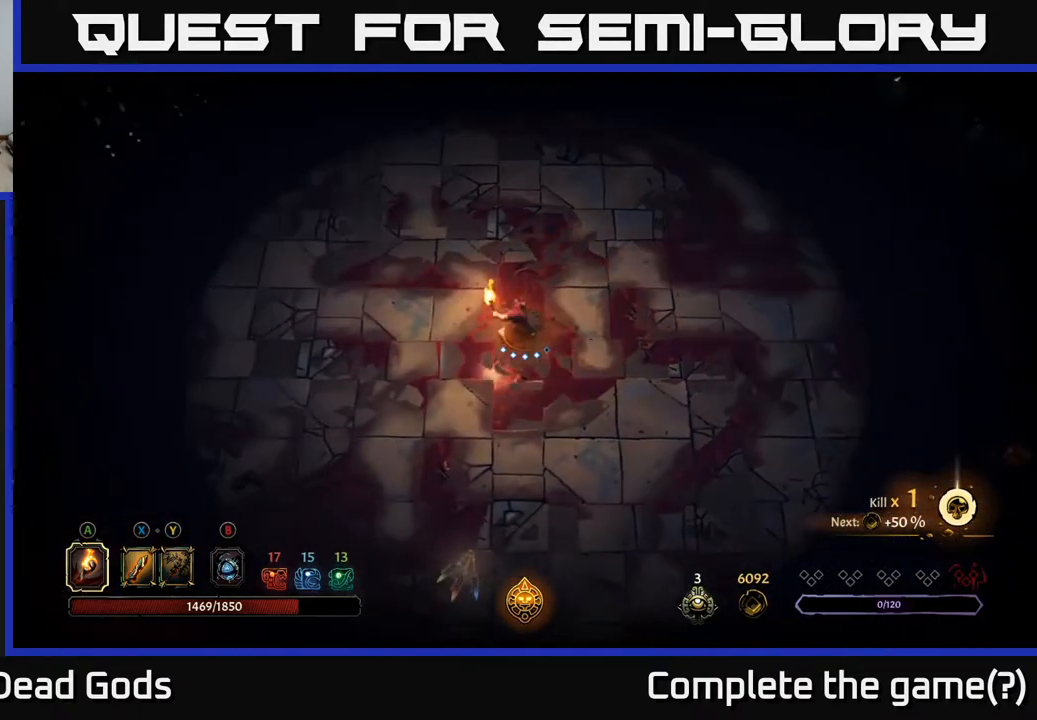
{"buttons": [], "left_stick": "up-left", "right_stick": "center", "events": [[67, "left_stick", "up"], [467, "left_stick", "up-left"]]}
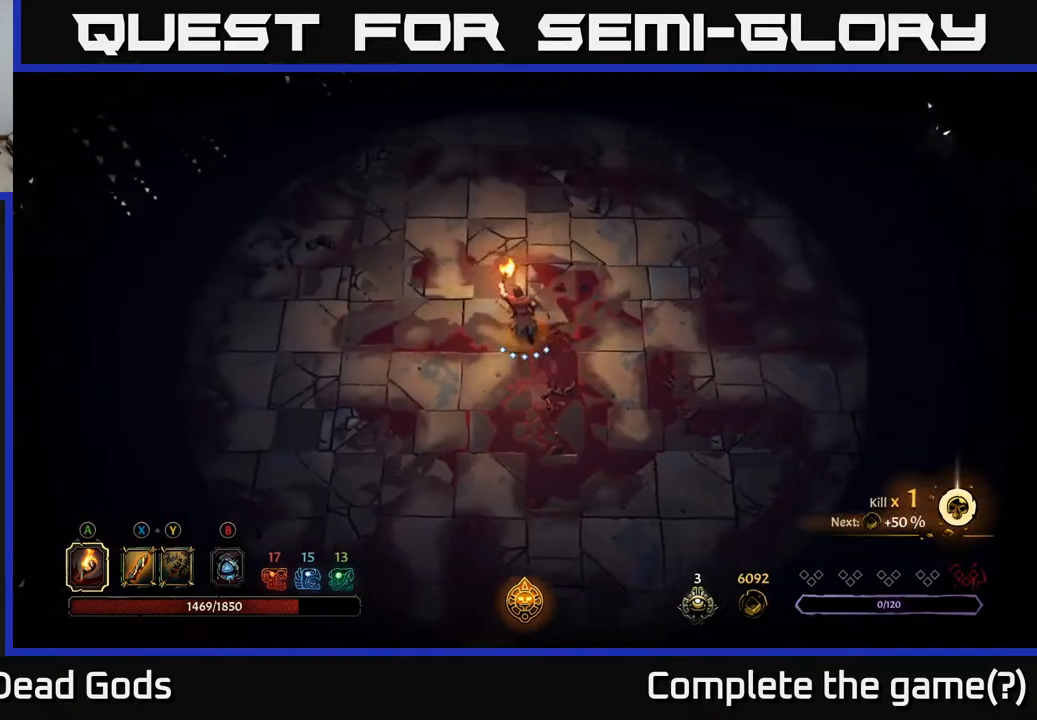
{"buttons": [], "left_stick": "up", "right_stick": "center", "events": [[133, "left_stick", "up"]]}
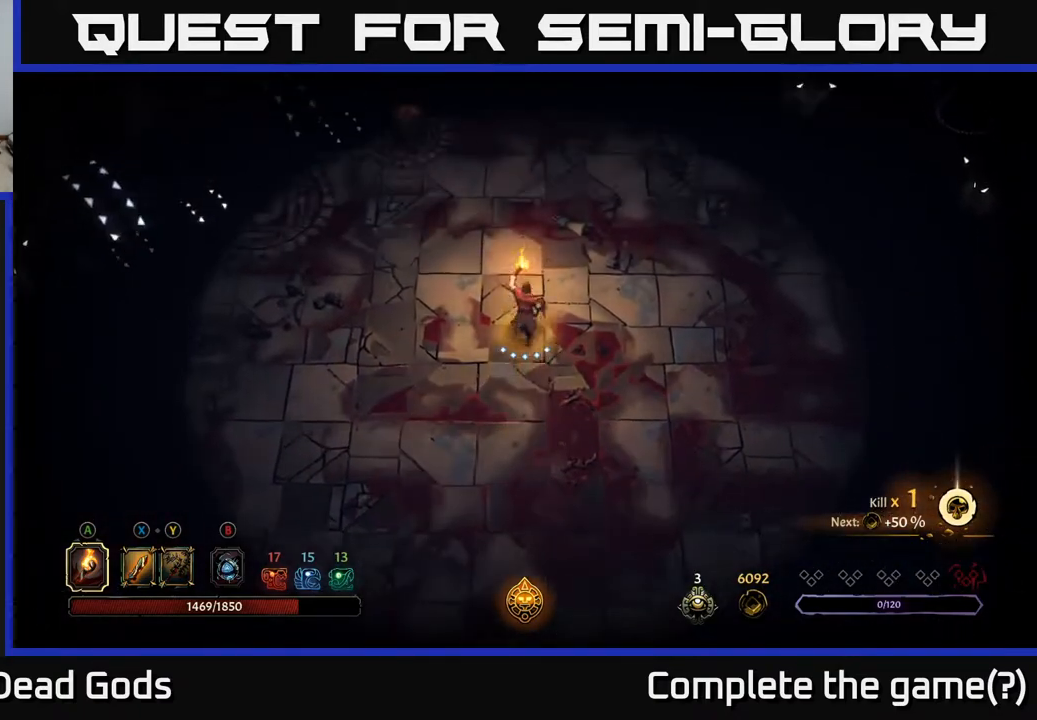
{"buttons": [], "left_stick": "up-right", "right_stick": "center", "events": [[200, "left_stick", "up-right"]]}
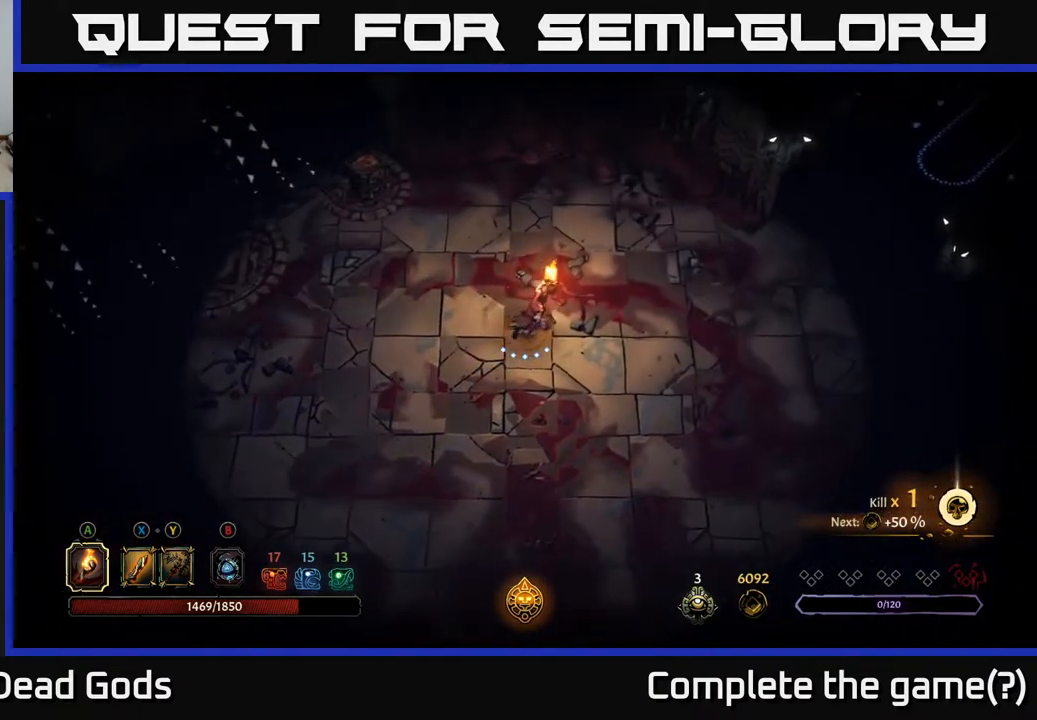
{"buttons": [], "left_stick": "up-right", "right_stick": "center", "events": []}
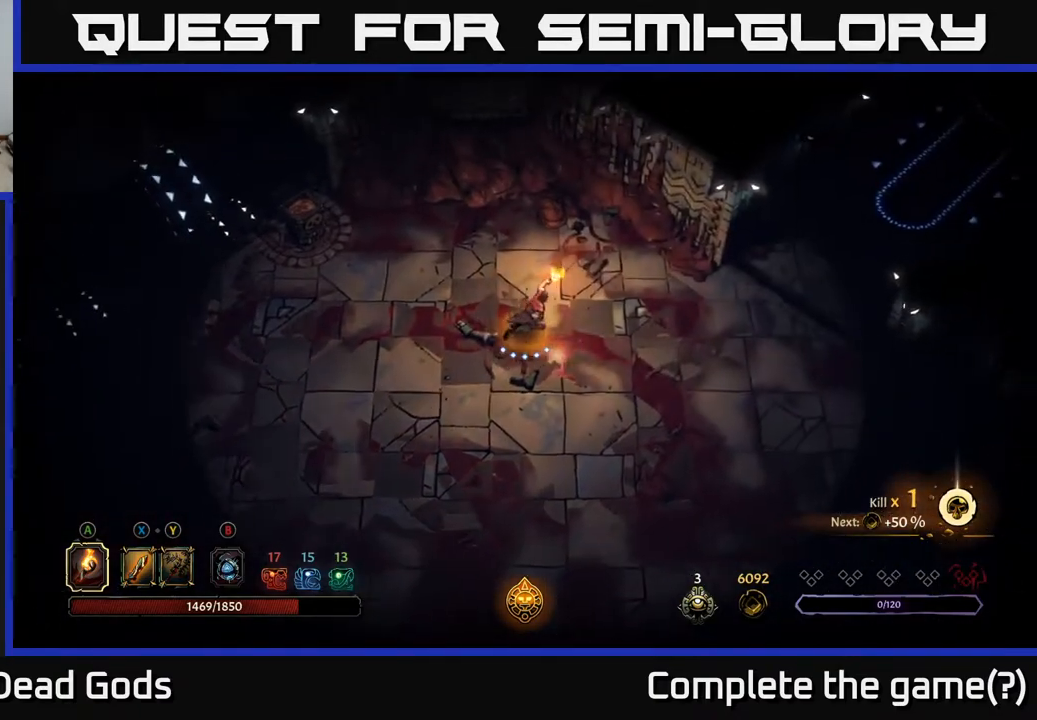
{"buttons": [], "left_stick": "right", "right_stick": "center", "events": [[67, "R2", "down"], [250, "R2", "up"], [300, "left_stick", "center"], [467, "left_stick", "right"]]}
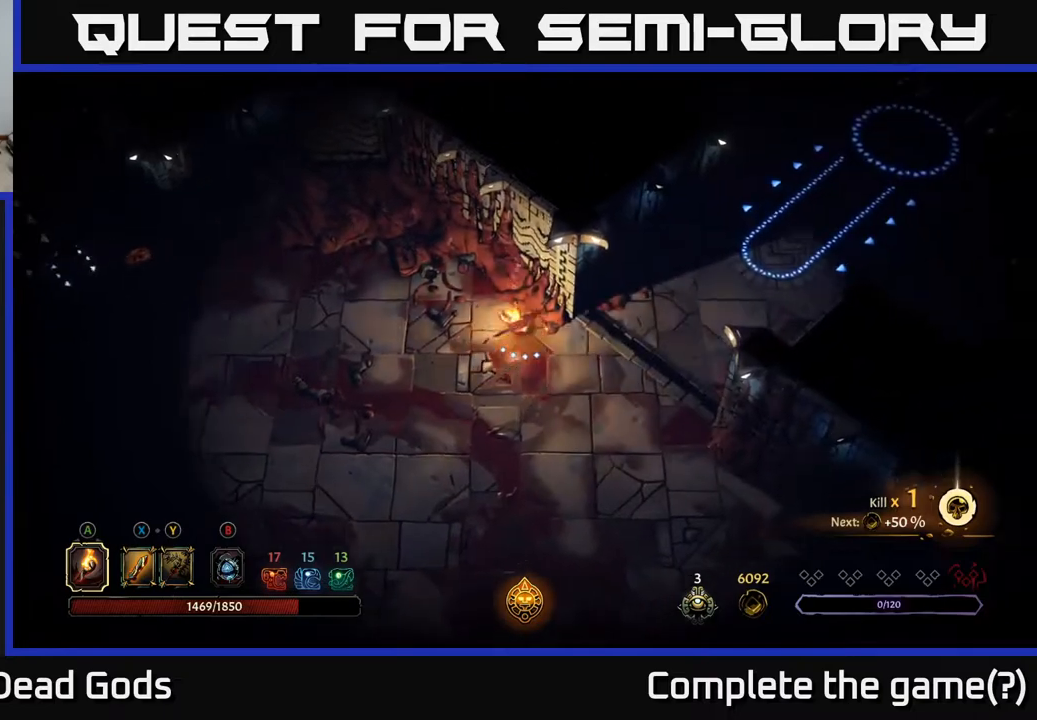
{"buttons": [], "left_stick": "right", "right_stick": "center", "events": []}
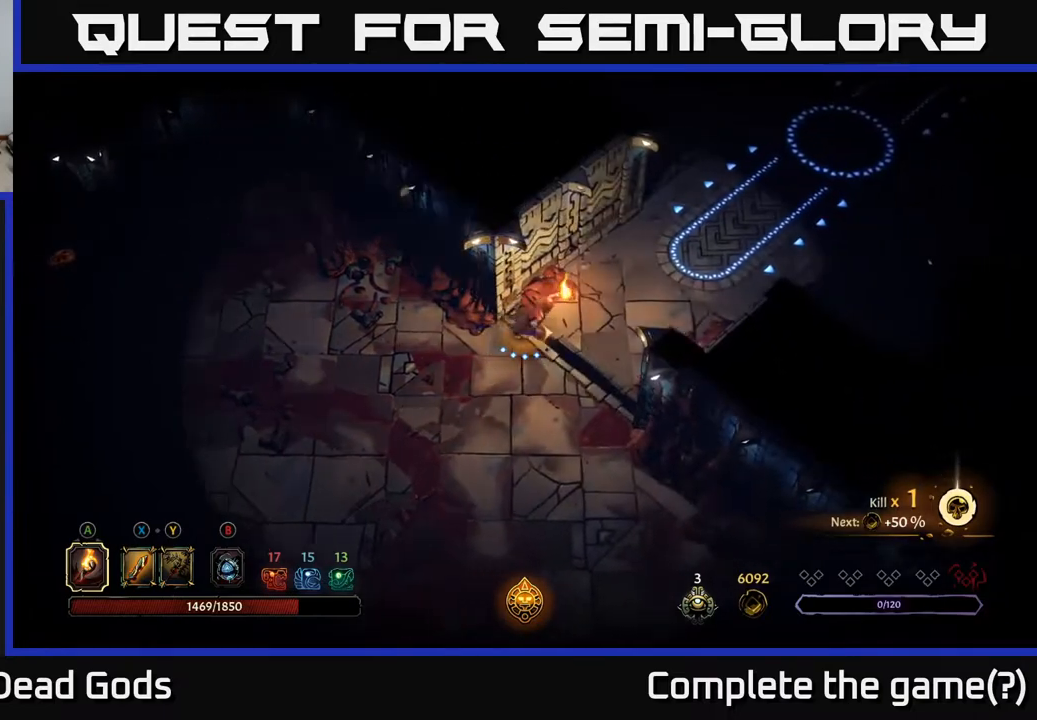
{"buttons": [], "left_stick": "up-right", "right_stick": "center", "events": [[233, "left_stick", "up-right"], [250, "R2", "down"], [417, "R2", "up"]]}
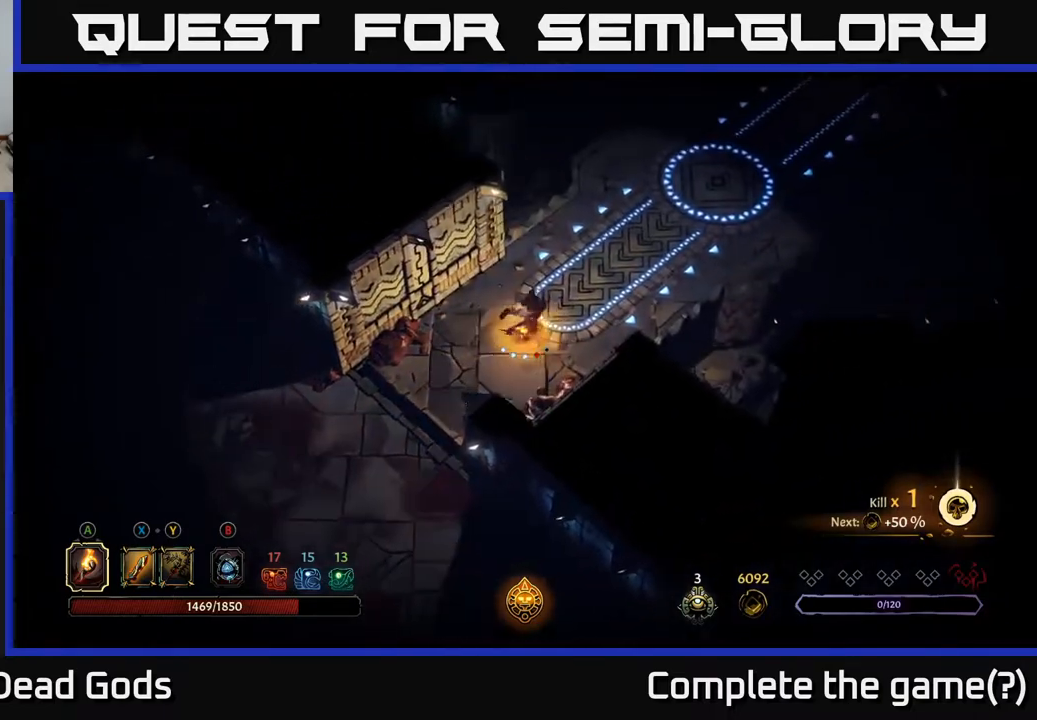
{"buttons": [], "left_stick": "up-right", "right_stick": "center", "events": []}
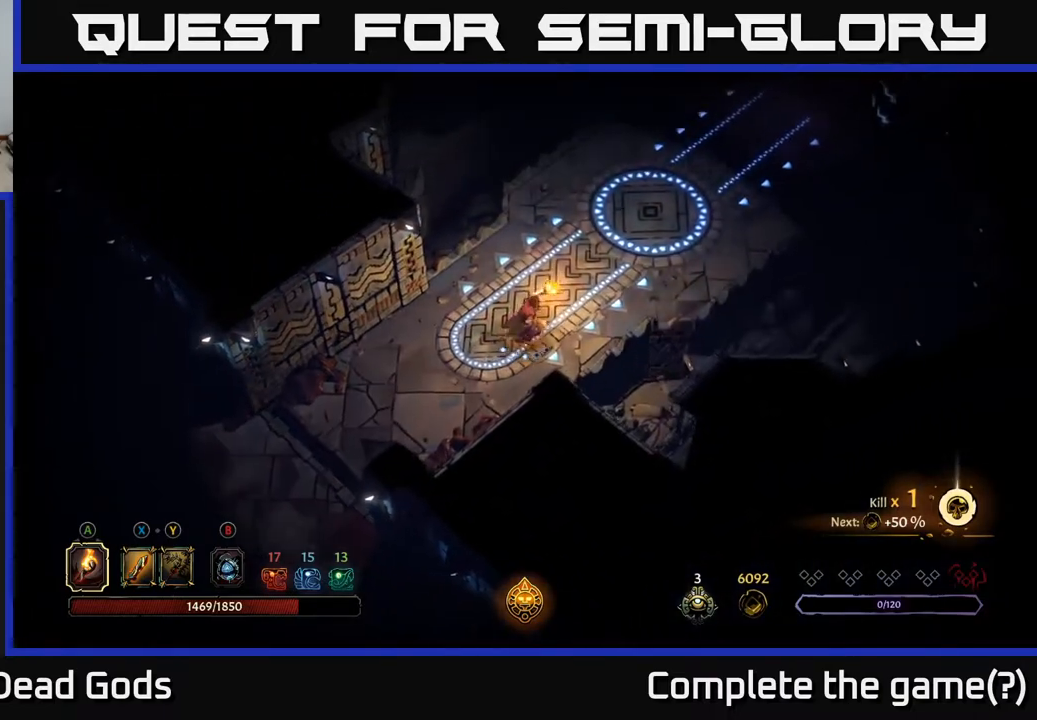
{"buttons": [], "left_stick": "up-right", "right_stick": "center", "events": []}
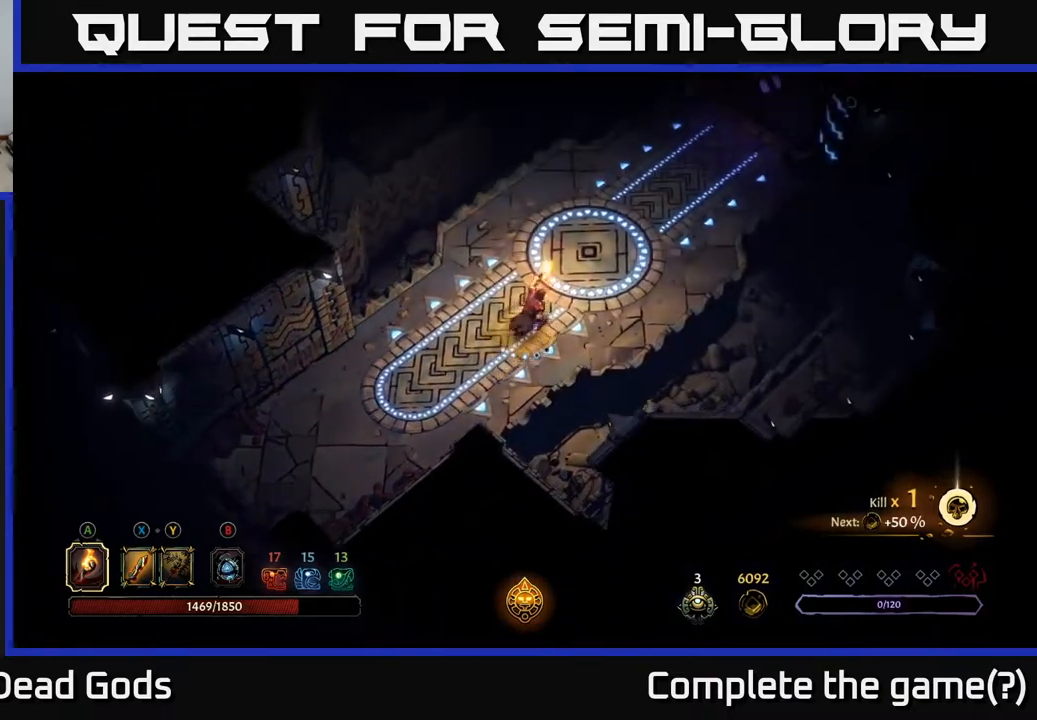
{"buttons": ["R2"], "left_stick": "up-right", "right_stick": "center", "events": [[350, "R2", "down"]]}